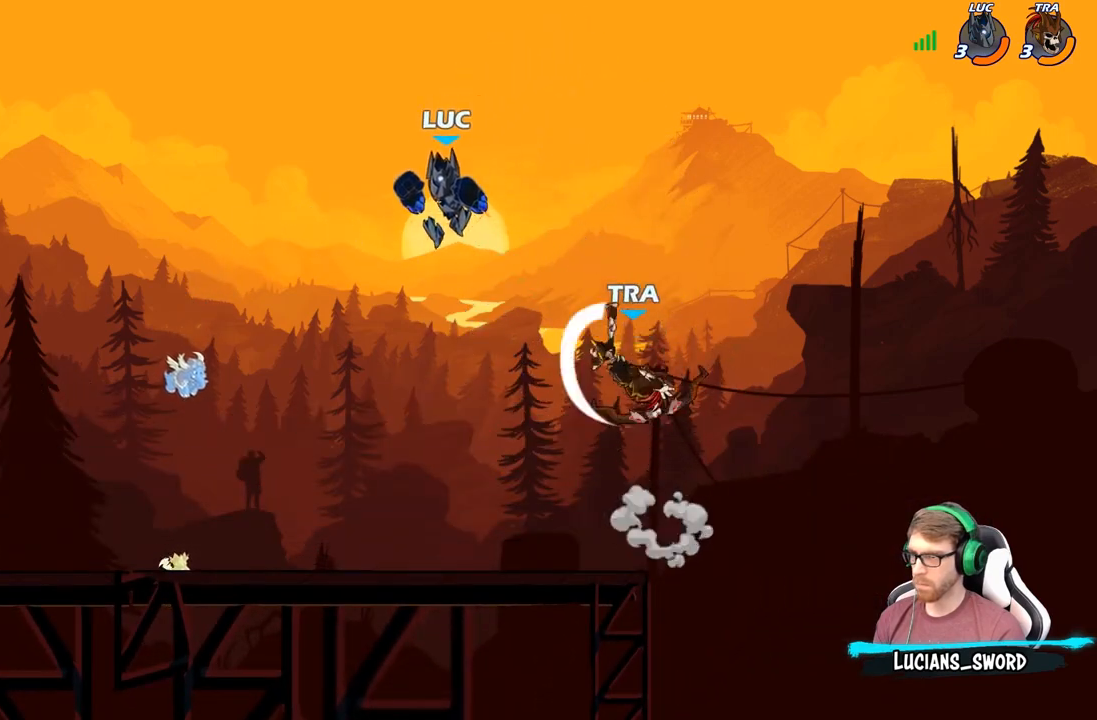
Gameplay with a controller (Xbox layout); each line is a JSON object with the inputs held at the frame after it. "events" lists button and stick changes between this image and that frame as [ms after this image, input, new state], when the widget could be followed in between.
{"buttons": ["X"], "left_stick": "right", "right_stick": "center", "events": [[67, "left_stick", "down-right"], [183, "left_stick", "center"], [250, "R2", "down"], [333, "left_stick", "right"], [433, "X", "down"], [450, "R2", "up"]]}
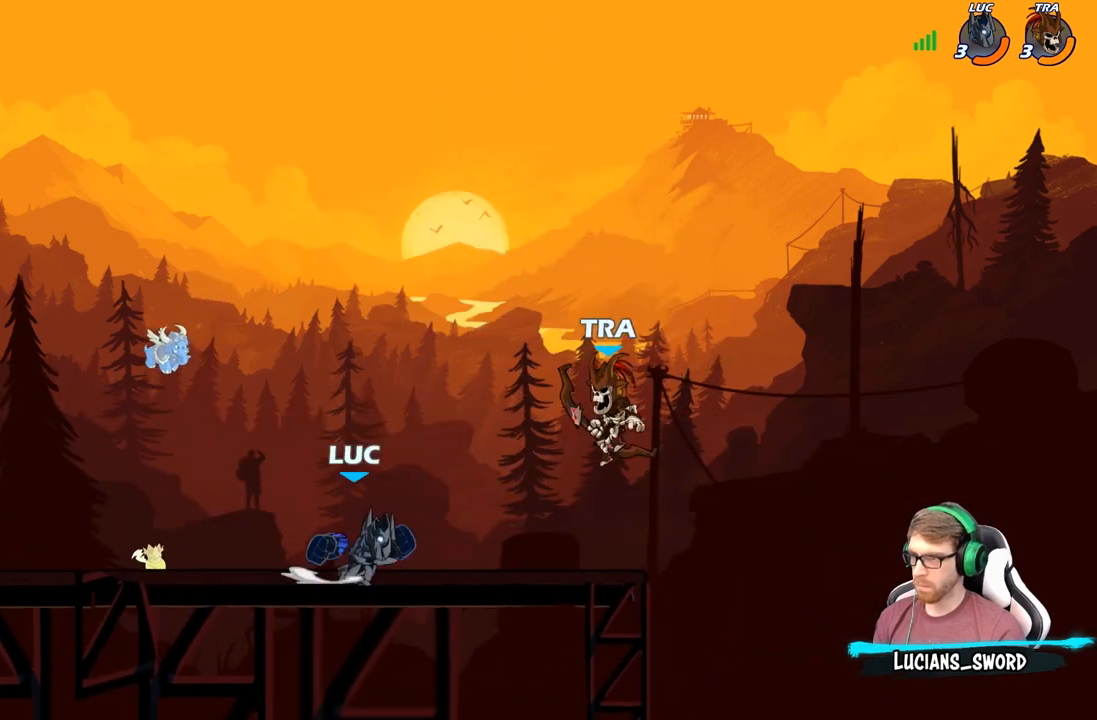
{"buttons": [], "left_stick": "up-right", "right_stick": "center", "events": [[67, "X", "up"], [433, "left_stick", "up-right"]]}
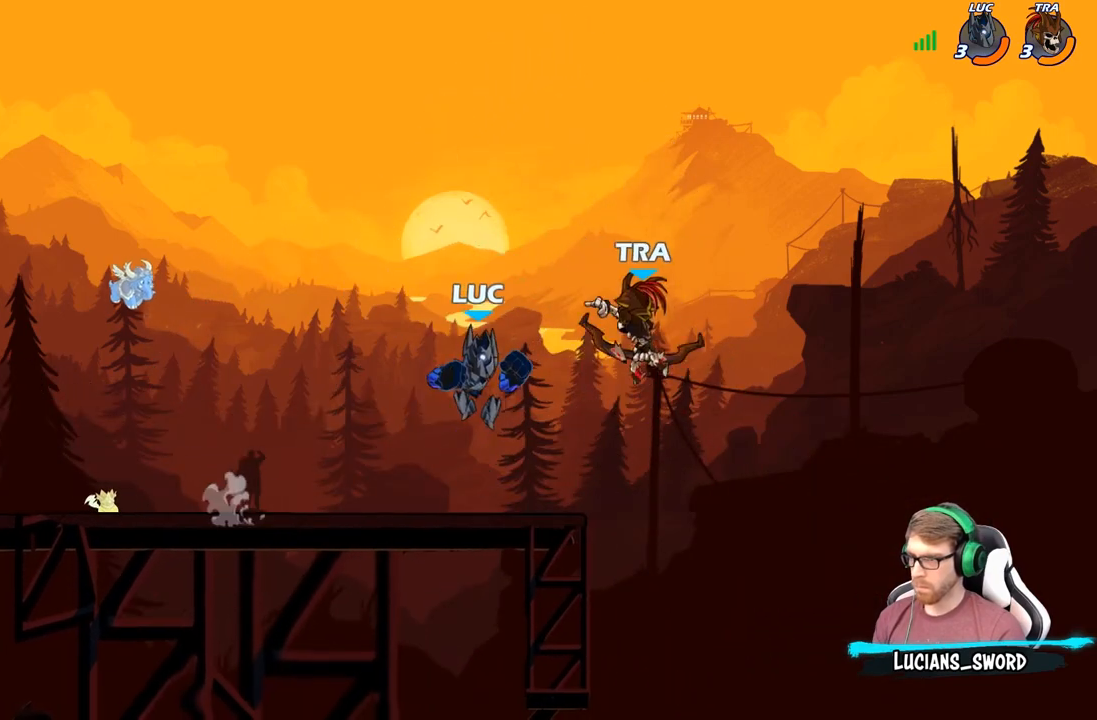
{"buttons": [], "left_stick": "center", "right_stick": "center", "events": [[67, "left_stick", "center"], [133, "R2", "down"], [333, "R2", "up"], [333, "X", "down"], [433, "X", "up"]]}
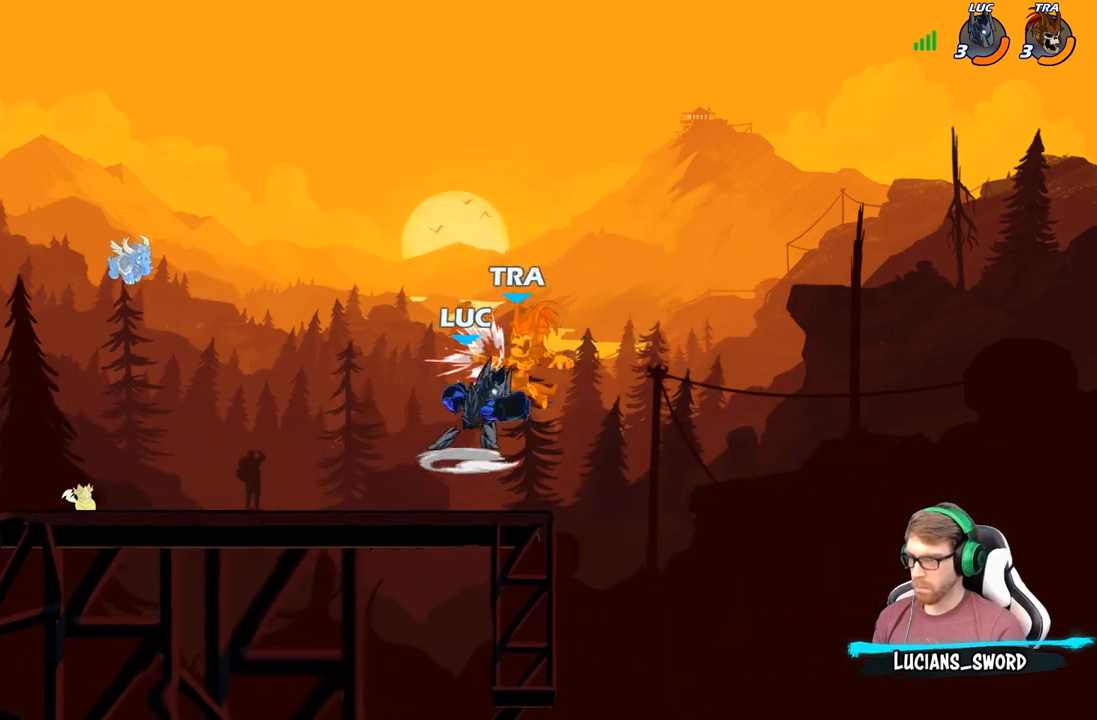
{"buttons": ["X"], "left_stick": "center", "right_stick": "center", "events": [[17, "X", "down"], [133, "X", "up"], [200, "X", "down"], [300, "X", "up"], [400, "X", "down"]]}
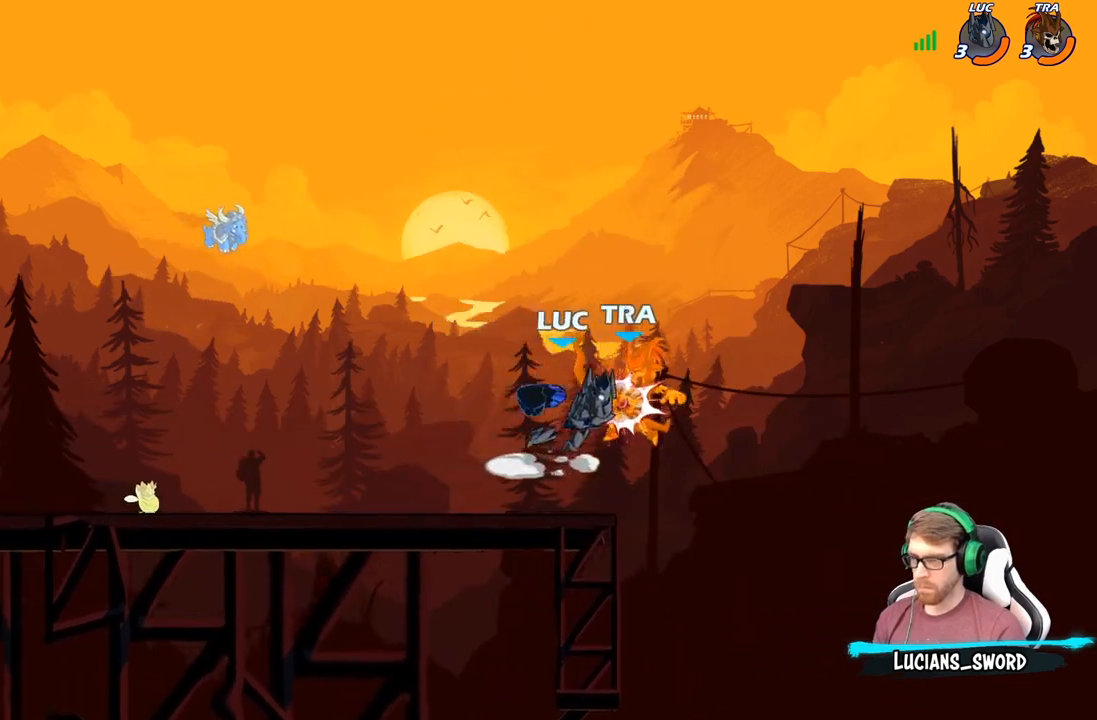
{"buttons": [], "left_stick": "left", "right_stick": "center", "events": [[17, "X", "up"], [67, "left_stick", "left"], [383, "A", "down"], [467, "A", "up"]]}
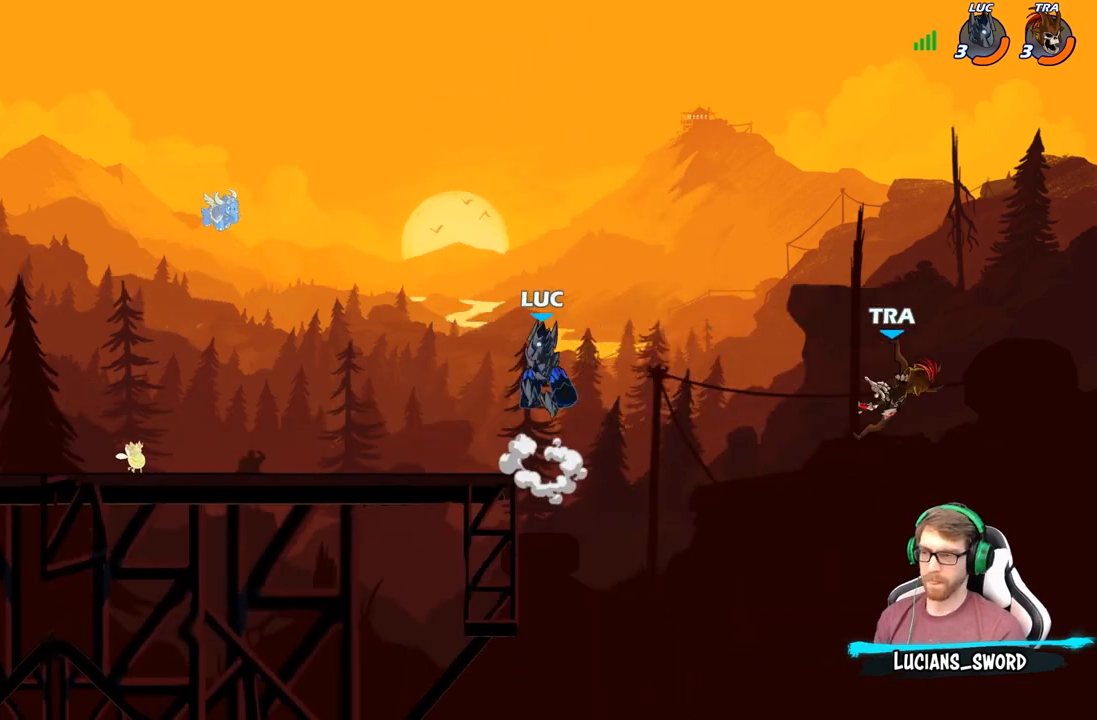
{"buttons": ["B", "R2"], "left_stick": "right", "right_stick": "center", "events": [[50, "left_stick", "down-left"], [250, "left_stick", "down-right"], [350, "left_stick", "right"], [433, "R2", "down"], [483, "B", "down"]]}
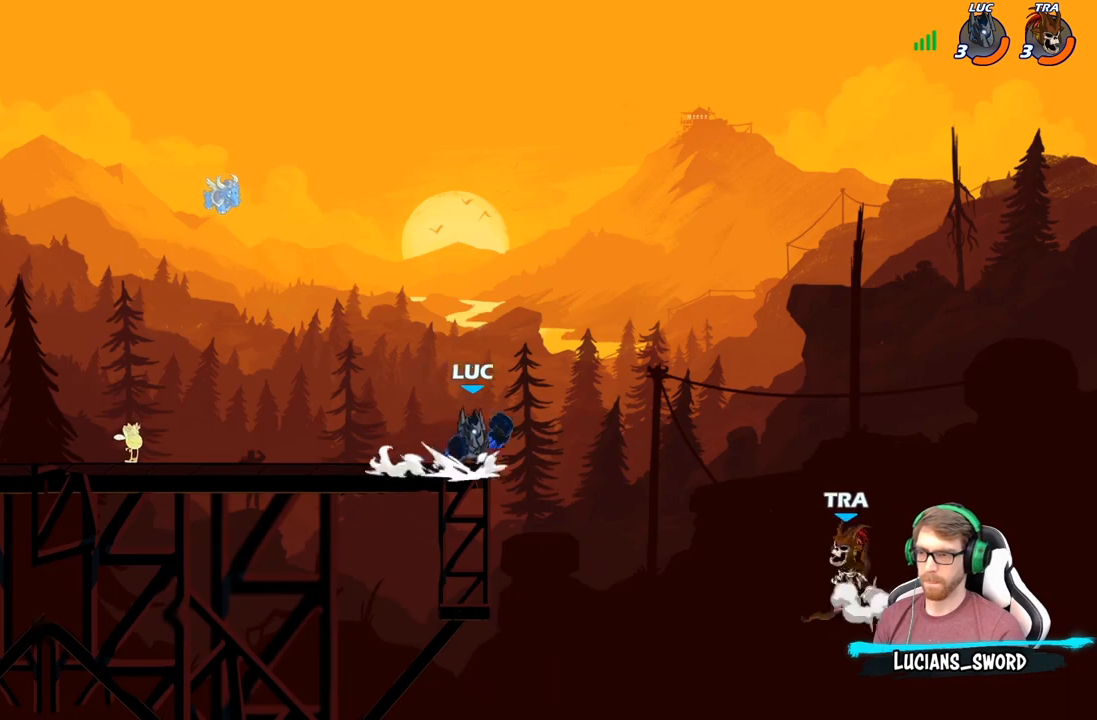
{"buttons": [], "left_stick": "center", "right_stick": "center", "events": [[33, "R2", "up"], [83, "B", "up"], [217, "left_stick", "center"]]}
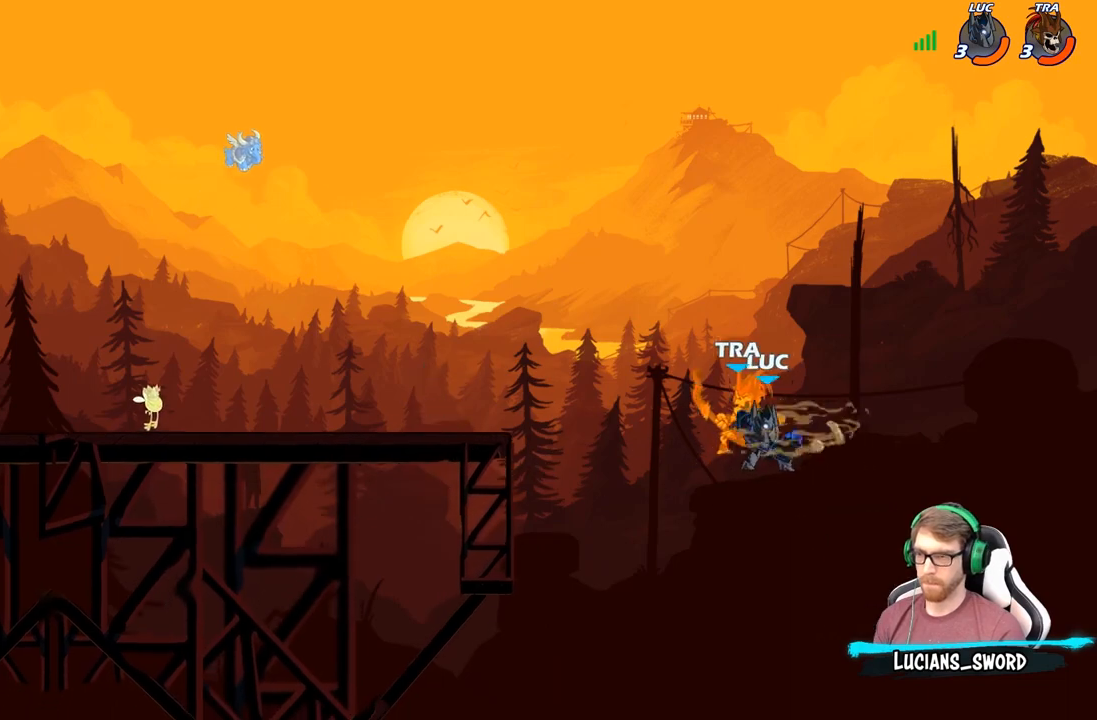
{"buttons": [], "left_stick": "left", "right_stick": "center", "events": [[500, "left_stick", "left"]]}
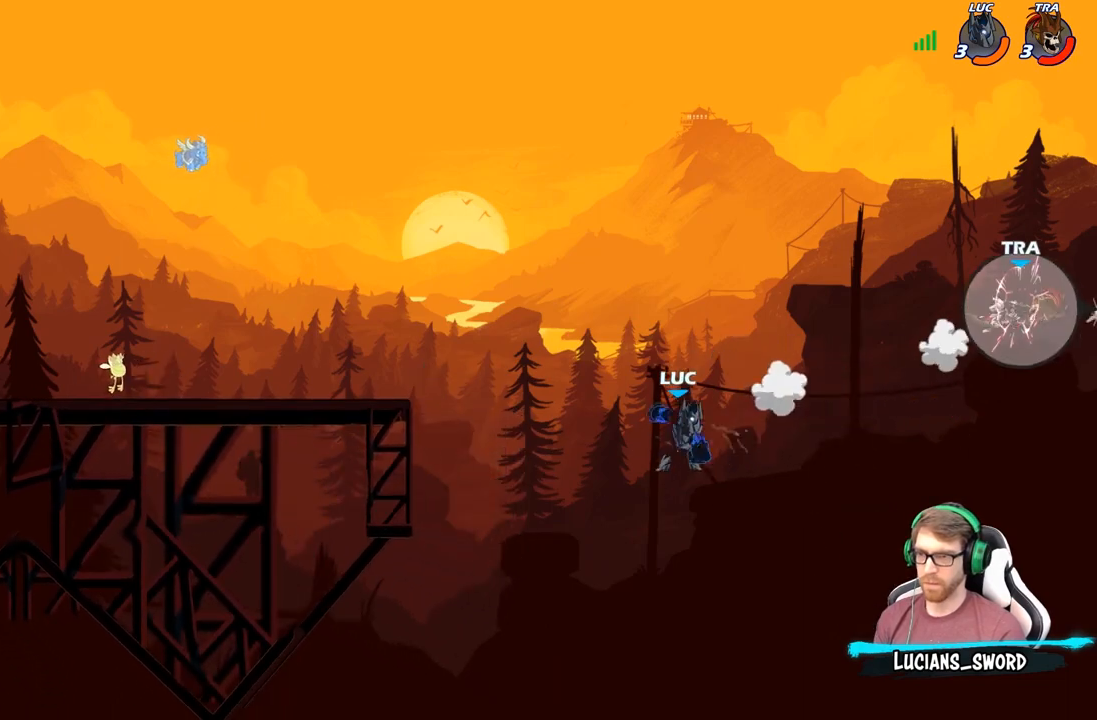
{"buttons": [], "left_stick": "left", "right_stick": "center", "events": [[233, "A", "down"], [383, "A", "up"]]}
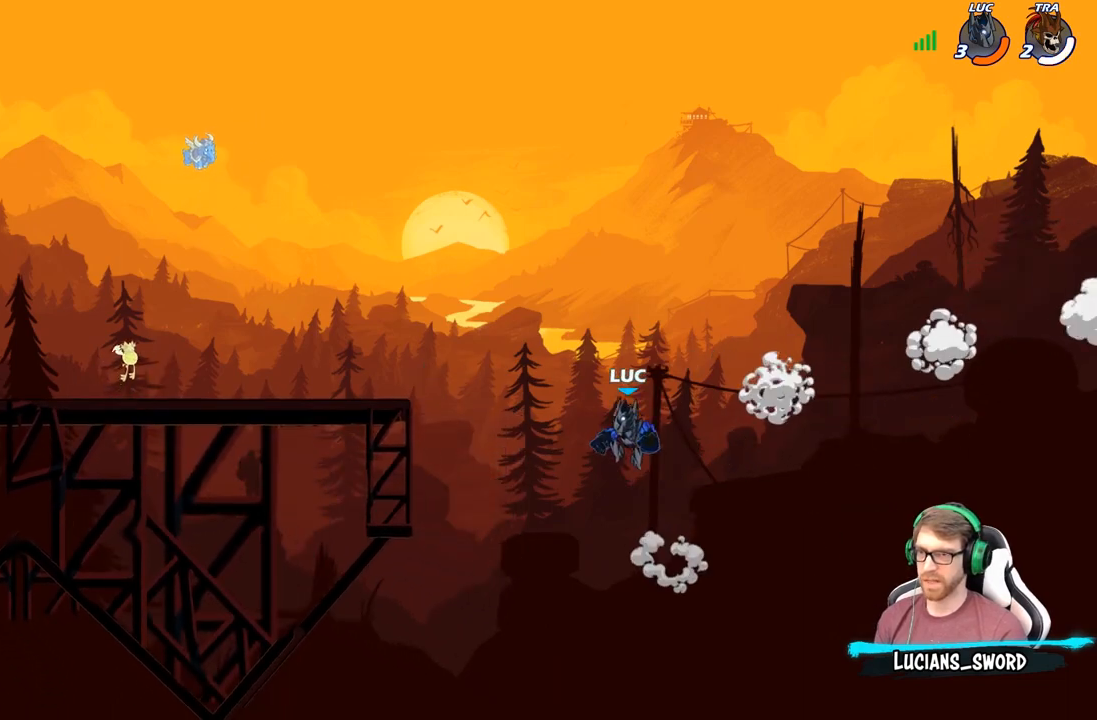
{"buttons": [], "left_stick": "left", "right_stick": "center", "events": [[167, "B", "down"], [283, "B", "up"]]}
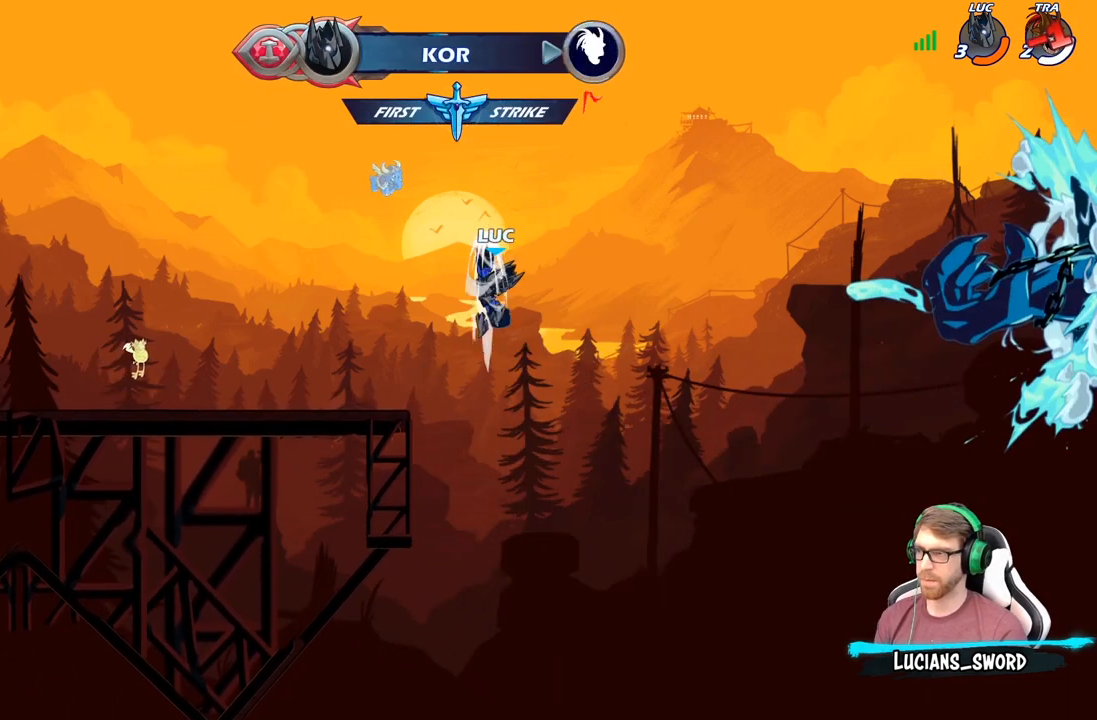
{"buttons": [], "left_stick": "down-left", "right_stick": "center", "events": [[267, "left_stick", "down-left"]]}
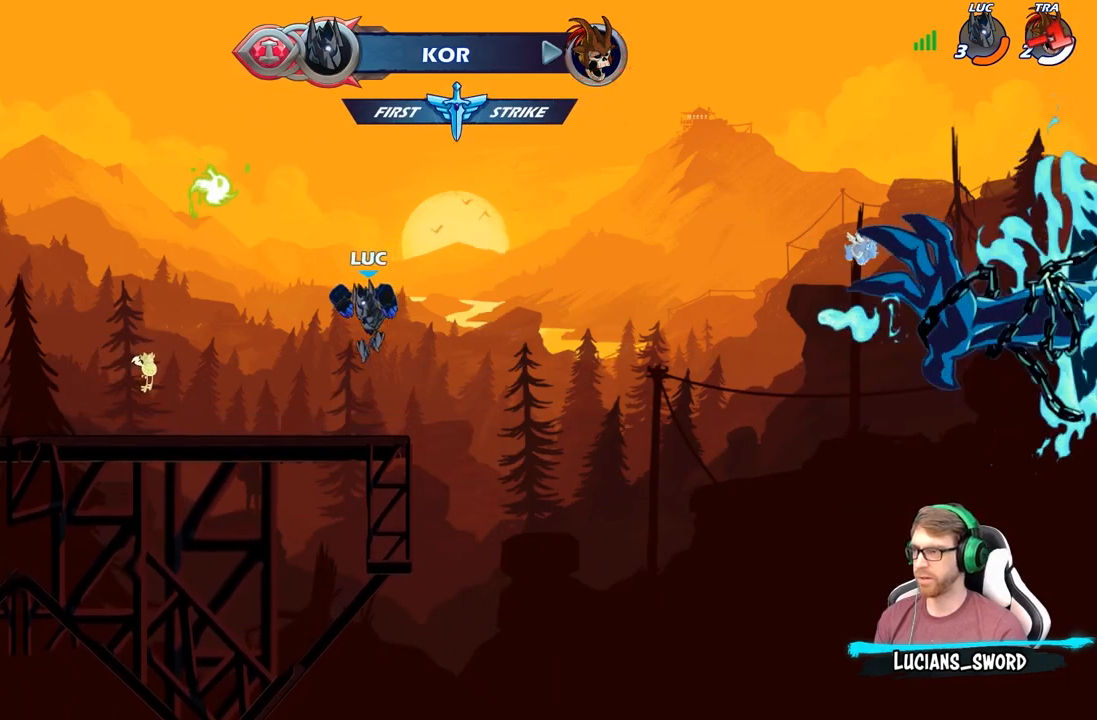
{"buttons": [], "left_stick": "right", "right_stick": "center", "events": [[50, "left_stick", "left"], [150, "A", "down"], [167, "left_stick", "center"], [250, "A", "up"], [350, "A", "down"], [417, "left_stick", "right"], [450, "A", "up"]]}
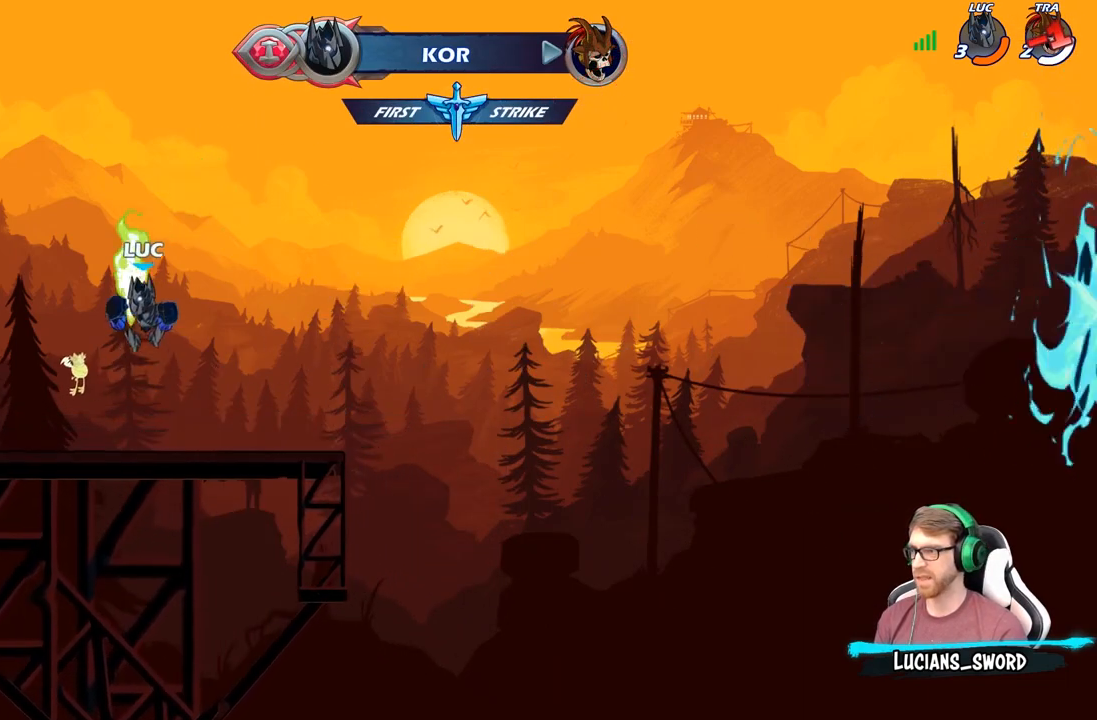
{"buttons": [], "left_stick": "center", "right_stick": "center", "events": [[83, "left_stick", "up"], [100, "R1", "down"], [167, "R1", "up"], [267, "left_stick", "center"]]}
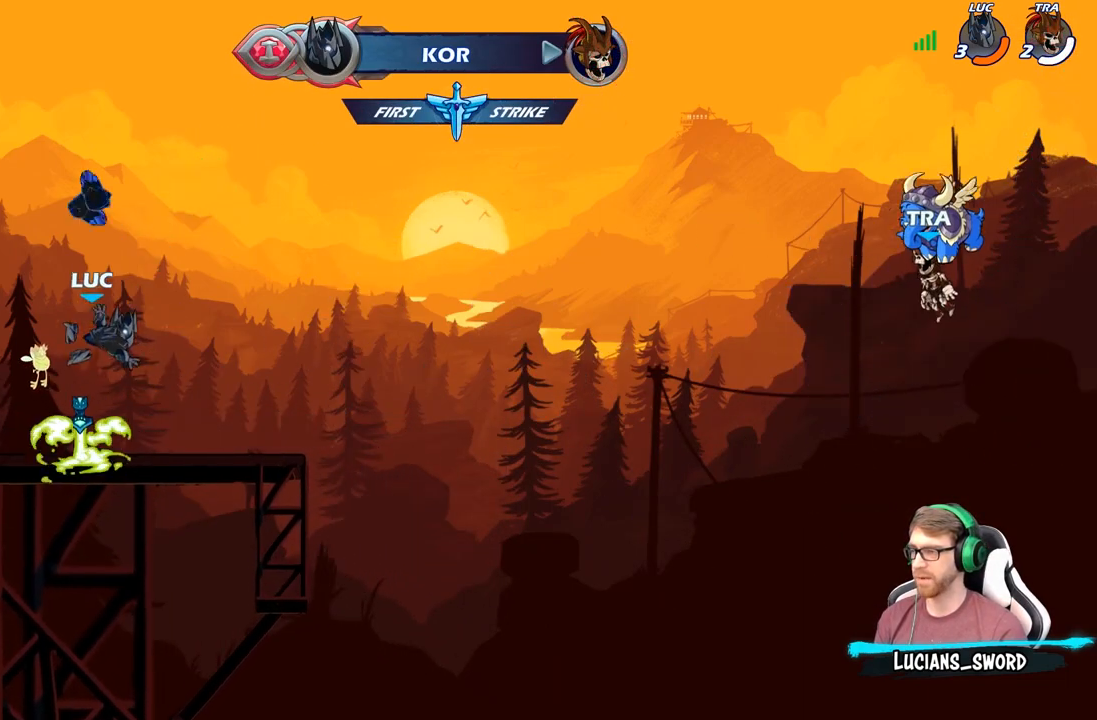
{"buttons": ["A"], "left_stick": "center", "right_stick": "center", "events": [[67, "left_stick", "down"], [167, "R1", "down"], [200, "left_stick", "center"], [233, "A", "down"], [267, "R1", "up"], [350, "A", "up"], [433, "A", "down"]]}
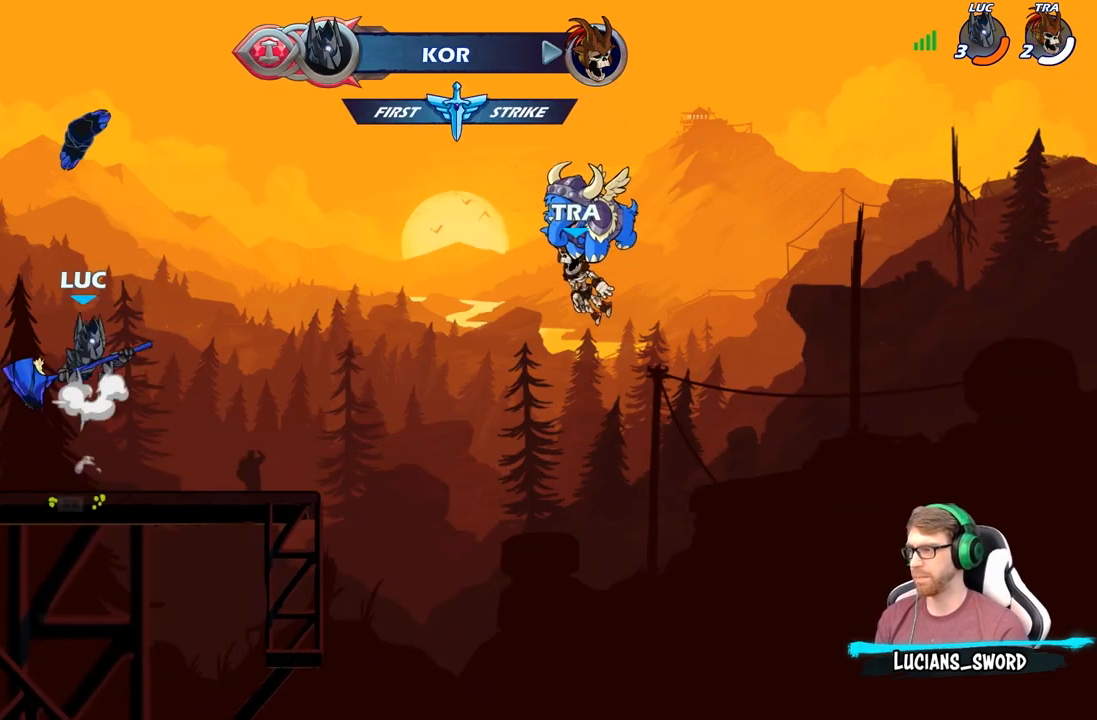
{"buttons": [], "left_stick": "center", "right_stick": "center", "events": [[50, "A", "up"], [50, "left_stick", "left"], [183, "left_stick", "center"], [217, "R2", "down"], [300, "B", "down"], [367, "R2", "up"], [383, "B", "up"]]}
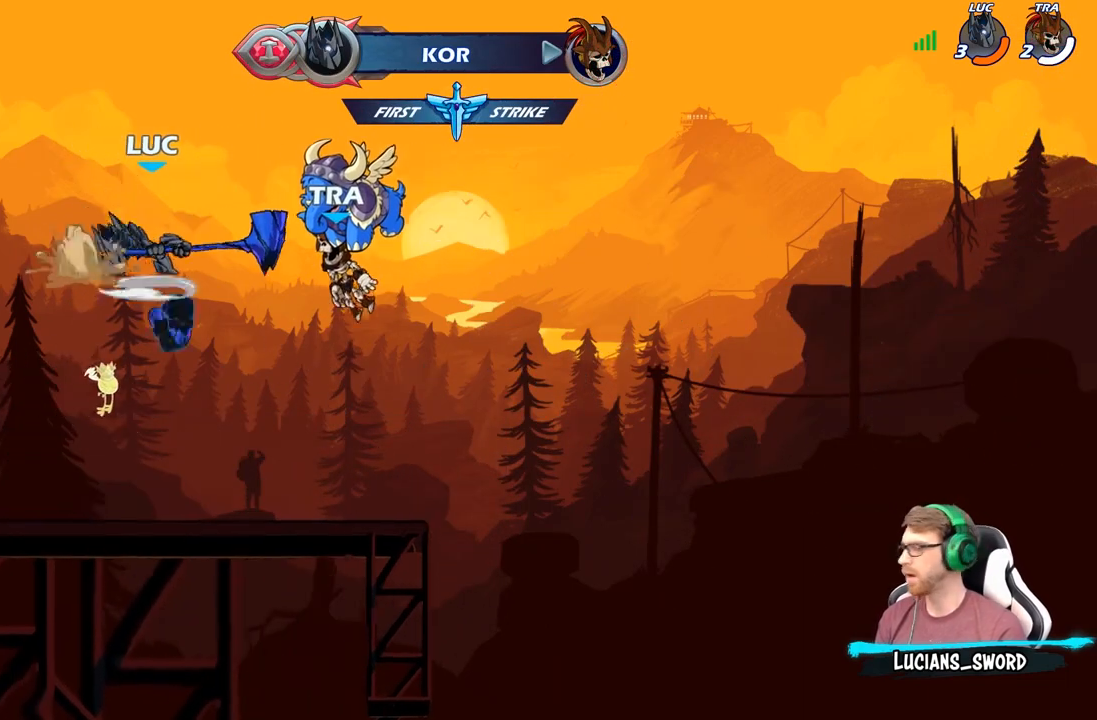
{"buttons": [], "left_stick": "up-left", "right_stick": "center", "events": [[417, "left_stick", "up-left"]]}
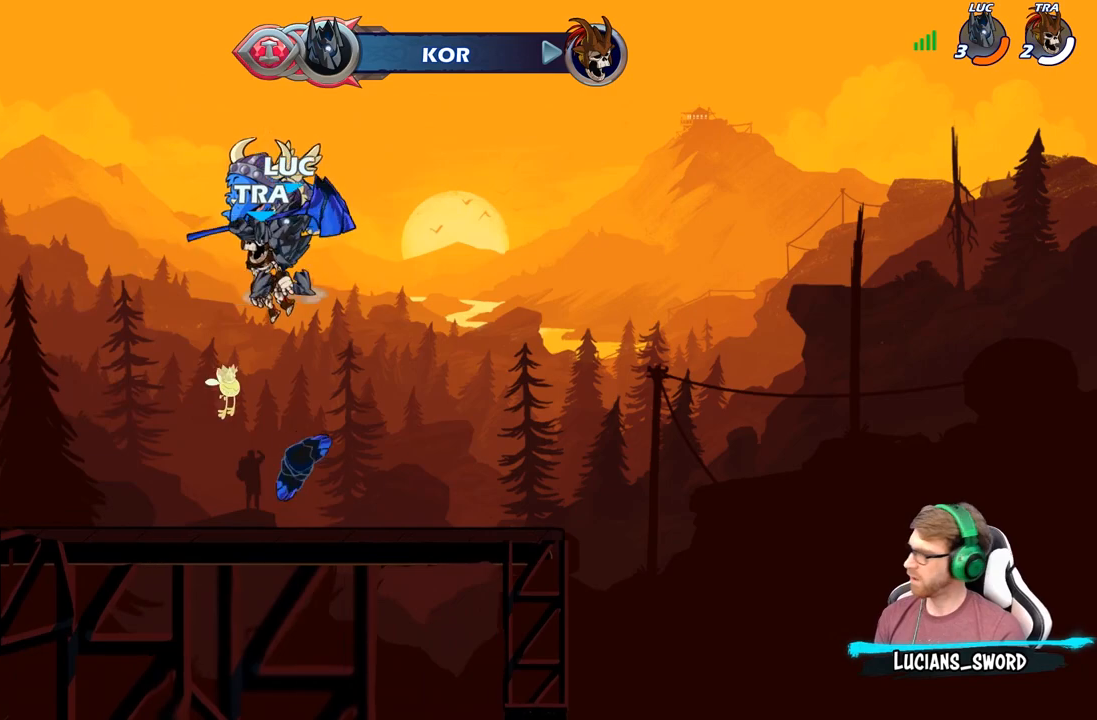
{"buttons": [], "left_stick": "up-left", "right_stick": "center", "events": [[233, "left_stick", "left"], [483, "left_stick", "up-left"]]}
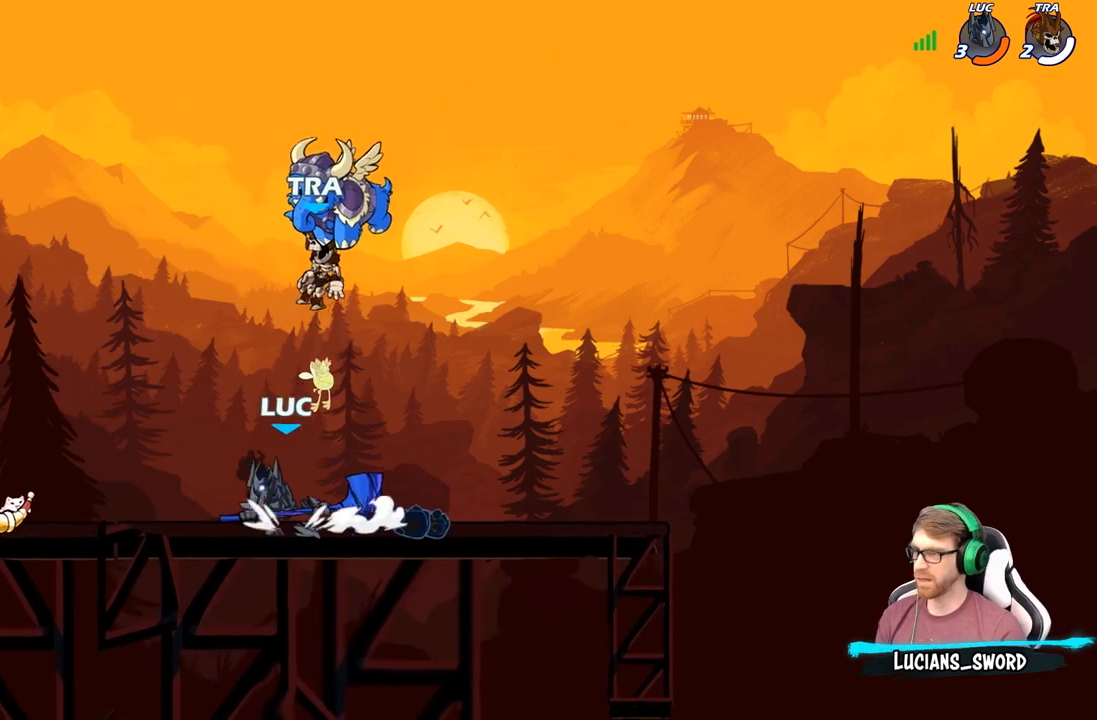
{"buttons": [], "left_stick": "down-left", "right_stick": "center", "events": [[17, "R2", "down"], [33, "A", "down"], [200, "A", "up"], [250, "R2", "up"], [267, "left_stick", "down-left"]]}
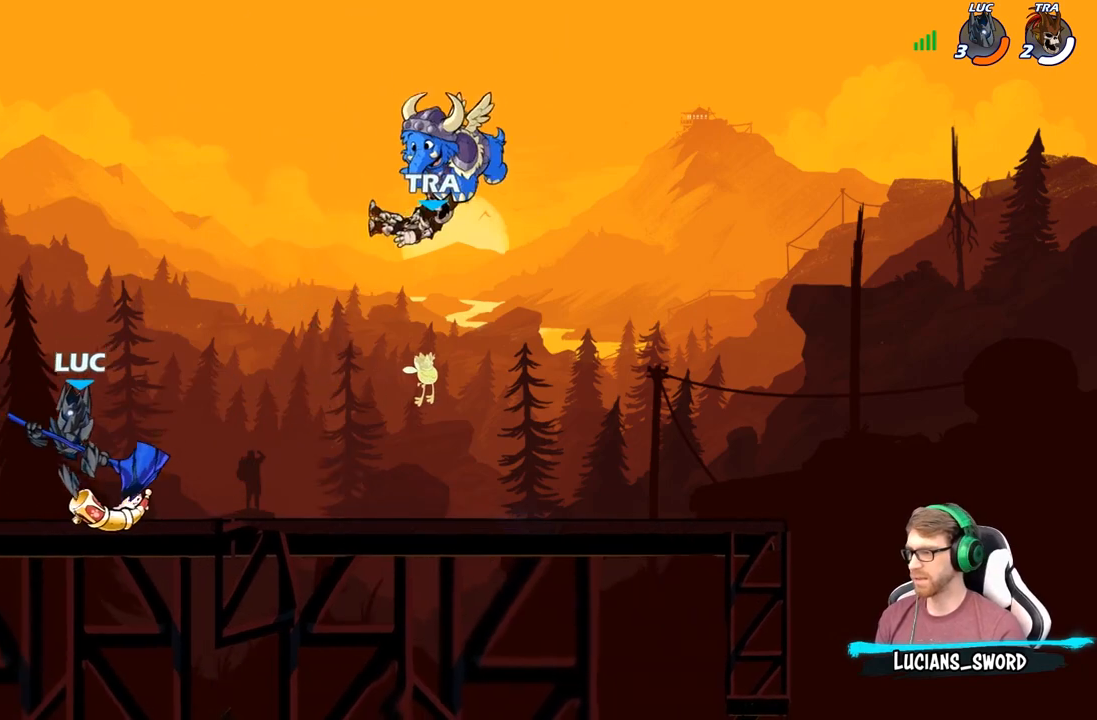
{"buttons": [], "left_stick": "down-right", "right_stick": "center", "events": [[67, "left_stick", "up-left"], [200, "R2", "down"], [217, "A", "down"], [317, "A", "up"], [350, "R2", "up"], [383, "left_stick", "down-right"]]}
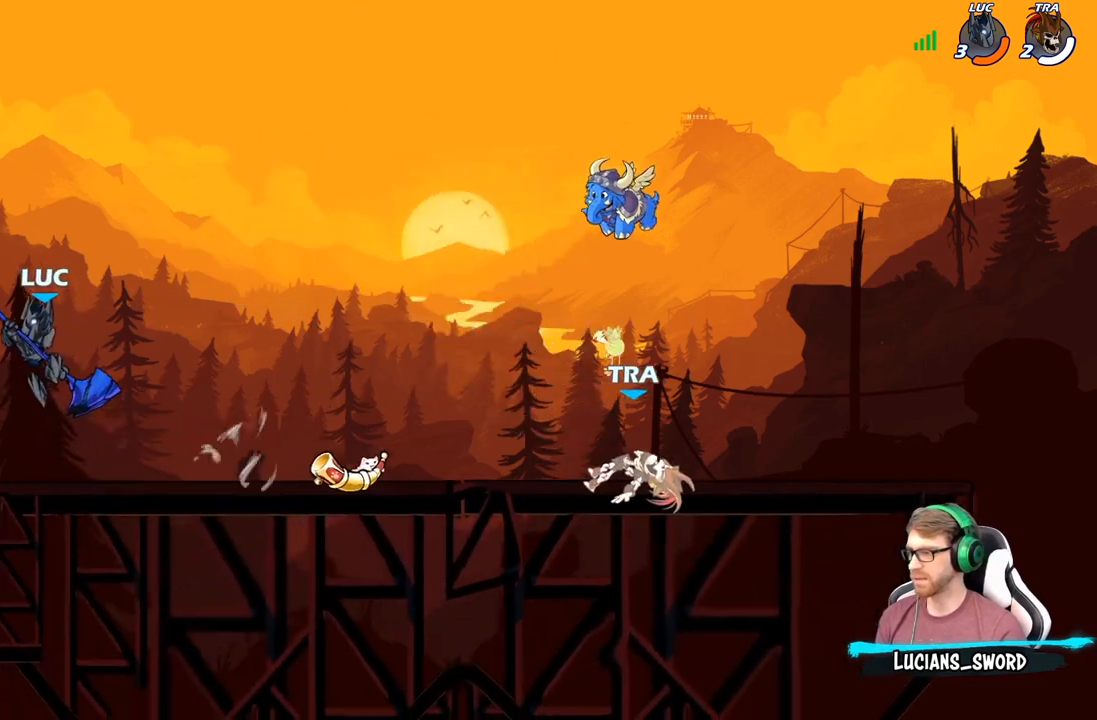
{"buttons": [], "left_stick": "right", "right_stick": "center", "events": [[217, "A", "down"], [217, "left_stick", "right"], [333, "A", "up"]]}
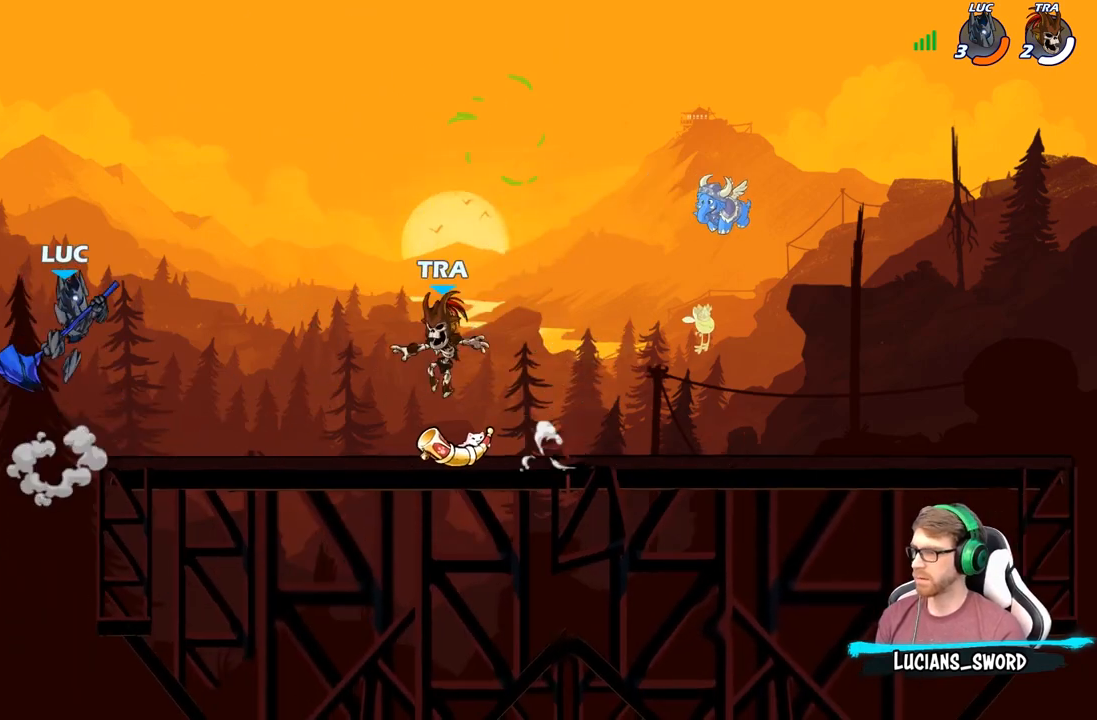
{"buttons": [], "left_stick": "right", "right_stick": "center", "events": [[67, "left_stick", "down-right"], [200, "left_stick", "down-left"], [367, "left_stick", "up-left"], [433, "left_stick", "up-right"], [483, "left_stick", "right"]]}
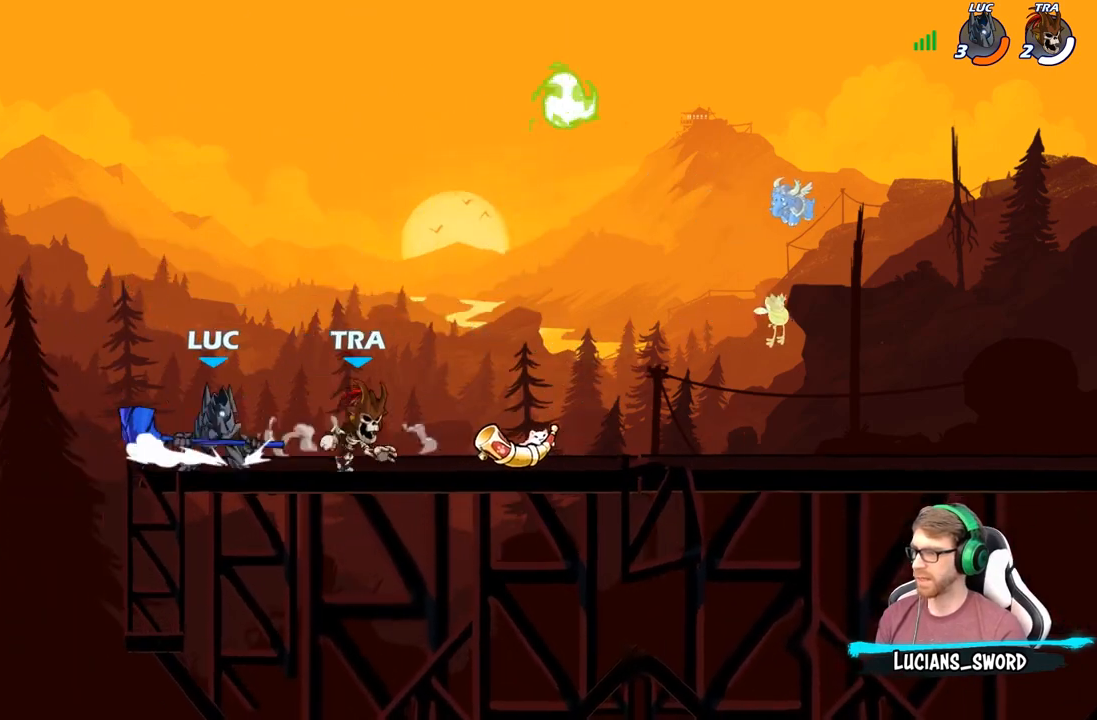
{"buttons": [], "left_stick": "right", "right_stick": "center", "events": [[83, "R2", "down"], [250, "R2", "up"], [283, "X", "down"], [400, "X", "up"]]}
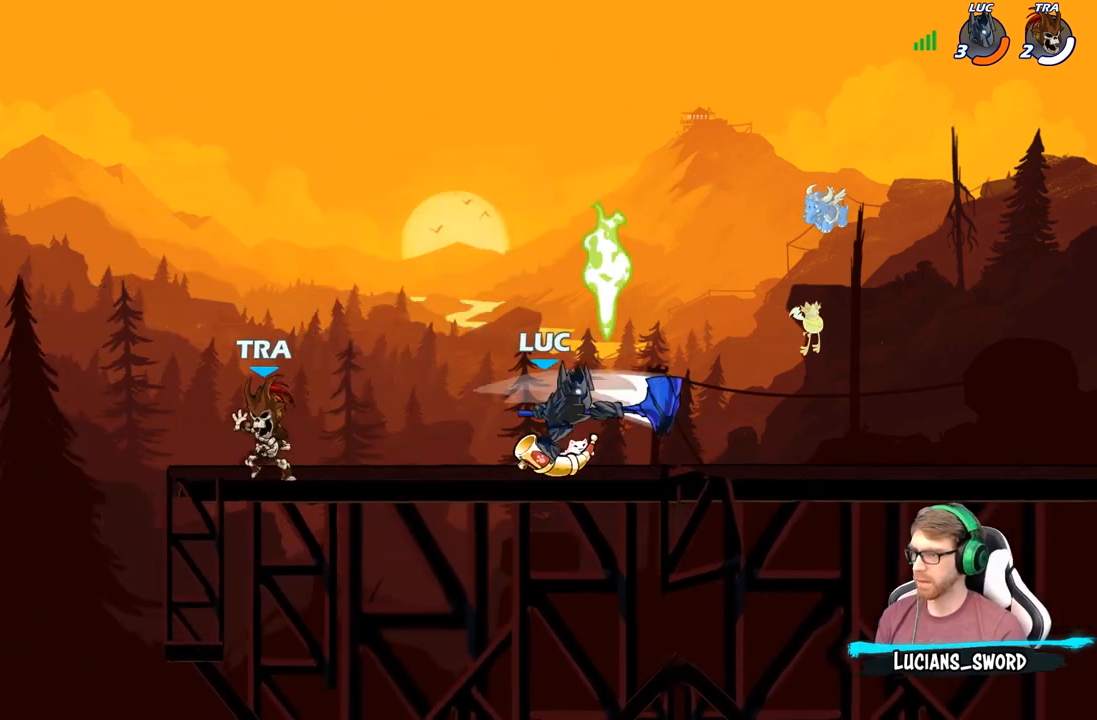
{"buttons": ["X"], "left_stick": "down-left", "right_stick": "center", "events": [[183, "left_stick", "center"], [317, "left_stick", "left"], [383, "left_stick", "down-left"], [500, "X", "down"]]}
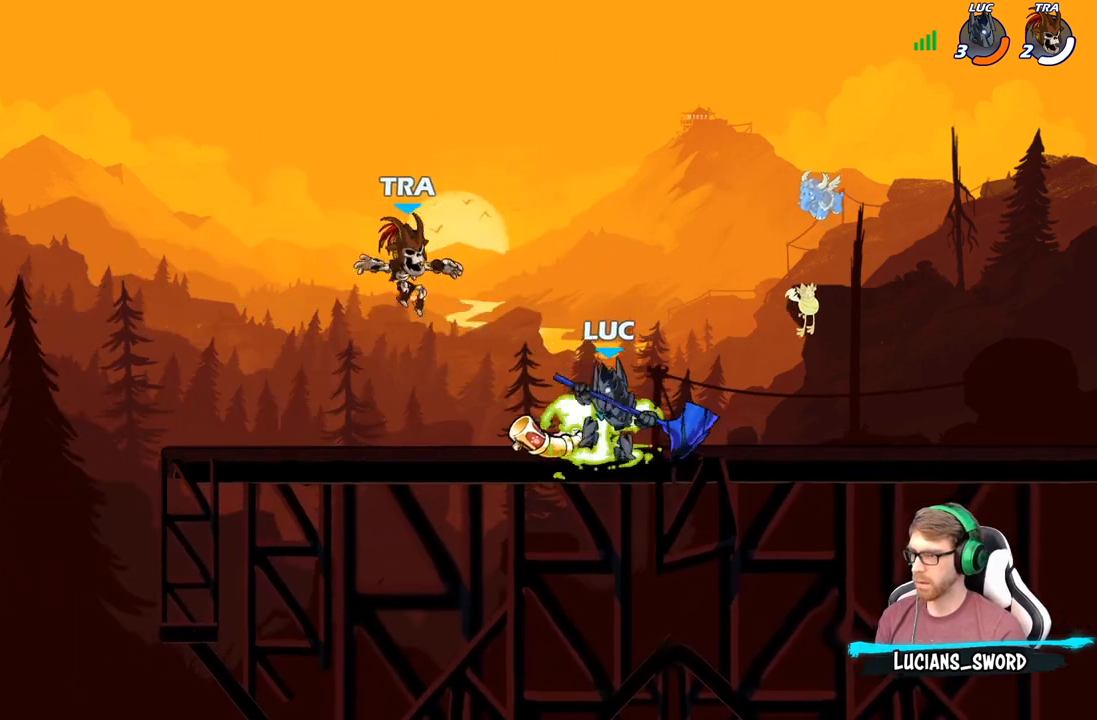
{"buttons": [], "left_stick": "left", "right_stick": "center", "events": [[100, "left_stick", "center"], [117, "X", "up"], [483, "left_stick", "left"]]}
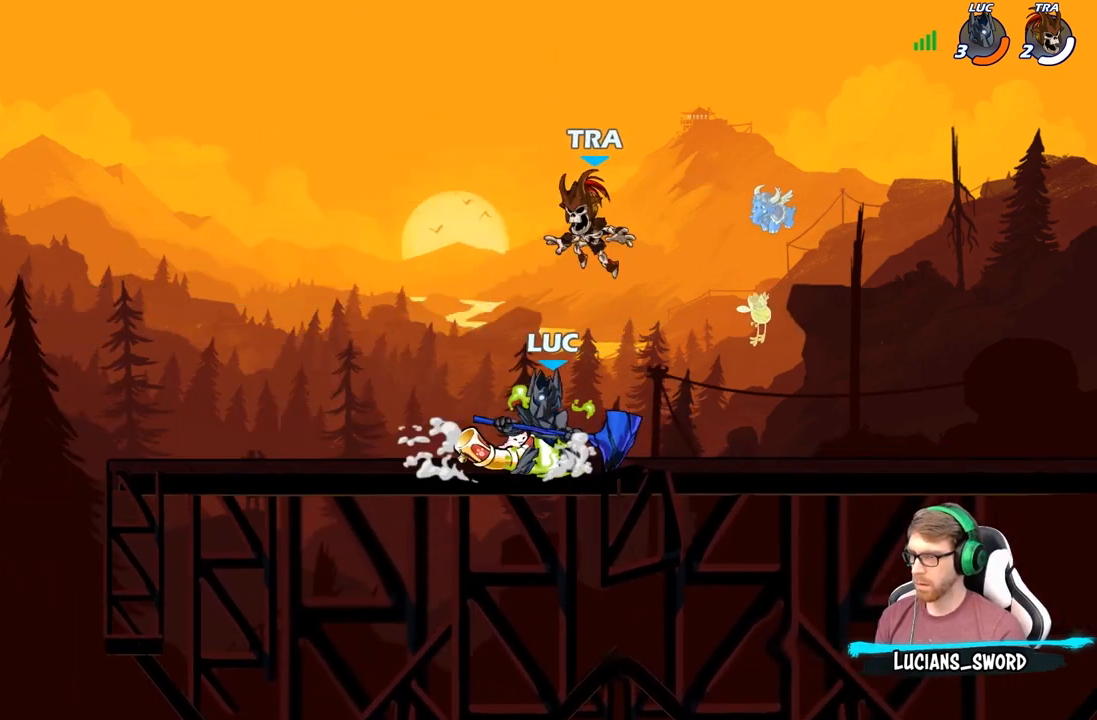
{"buttons": [], "left_stick": "right", "right_stick": "center", "events": [[67, "R2", "down"], [217, "left_stick", "right"], [233, "R2", "up"], [267, "X", "down"], [383, "X", "up"]]}
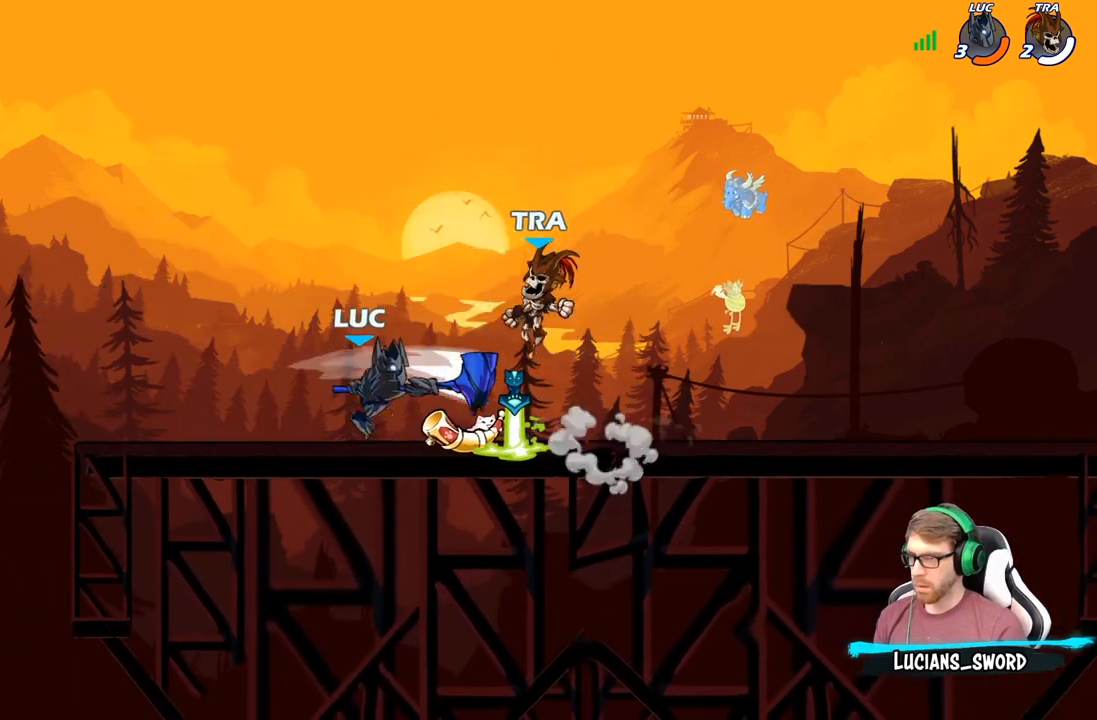
{"buttons": ["X"], "left_stick": "center", "right_stick": "center", "events": [[50, "left_stick", "center"], [350, "left_stick", "left"], [417, "left_stick", "center"], [450, "X", "down"]]}
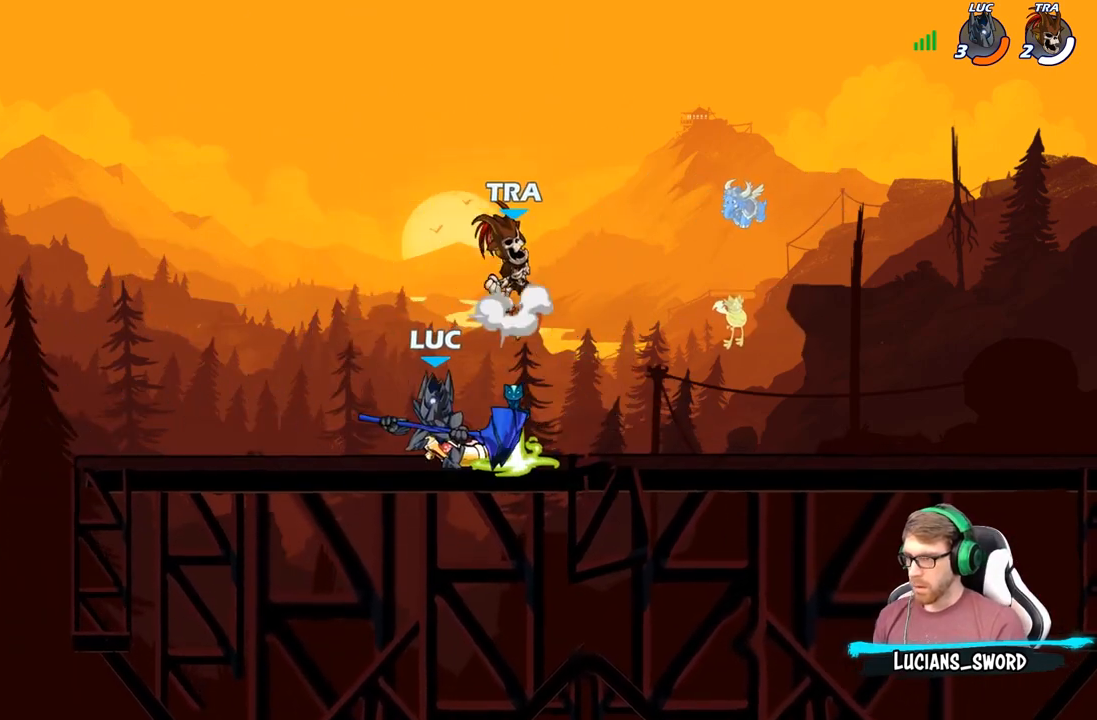
{"buttons": [], "left_stick": "left", "right_stick": "center", "events": [[50, "X", "up"], [150, "X", "down"], [267, "X", "up"], [500, "left_stick", "left"]]}
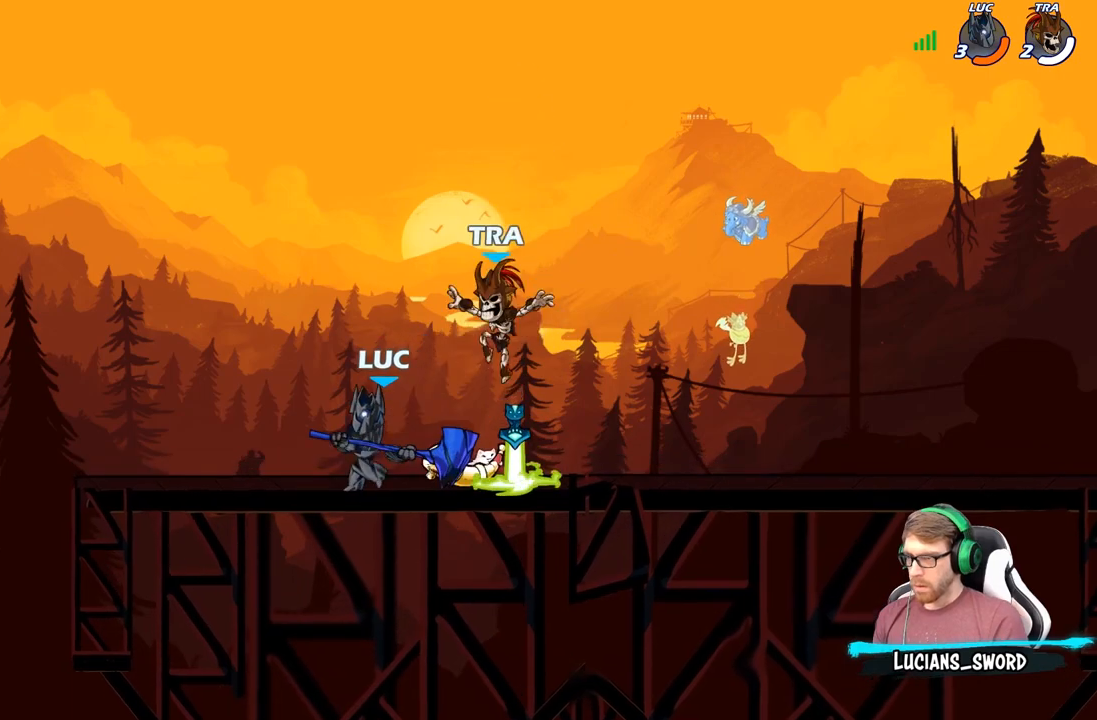
{"buttons": [], "left_stick": "right", "right_stick": "center", "events": [[100, "A", "down"], [167, "R2", "down"], [200, "A", "up"], [217, "left_stick", "down-left"], [383, "left_stick", "down-right"], [417, "R2", "up"], [433, "left_stick", "right"]]}